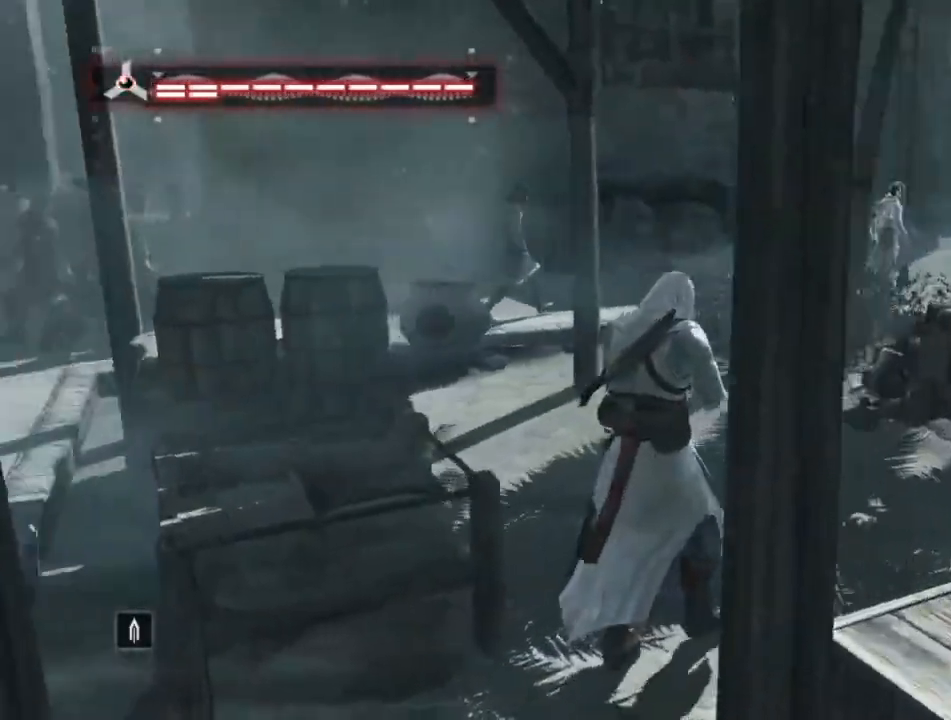
Gameplay with keyboard and mouse; each line is a JSON object with the keys and mouse buttons held at the frame after it. "events" lists presses ("down") and releases ("up") of "1", "2", "3", "4", "5", "a", "alt", "c", "caps_lock", "ctrl", "d", "e", "f", "g", "q", "r", "s", "shift", "space", "t", "tab", "v", "w", "x", "z", "mouse_left", "mouse_wheel" and "mouse_right" between this image and that frame as [ms after this image, input, new state], when the widget could be followed in between. "mouse_left", "mouse_wheel", "mouse_right" = the "left", "wheel", "right" buttons of the "mouse" list. No other keys are recorded. "wheel" means that the mouse wheel is clicked or scrolled. "mouse_move" is the direction in which the mouse moves at that frame (one of eight, or "still"), when it could be read.
{"keys": ["space", "w"], "mouse": [], "mouse_move": "right", "events": []}
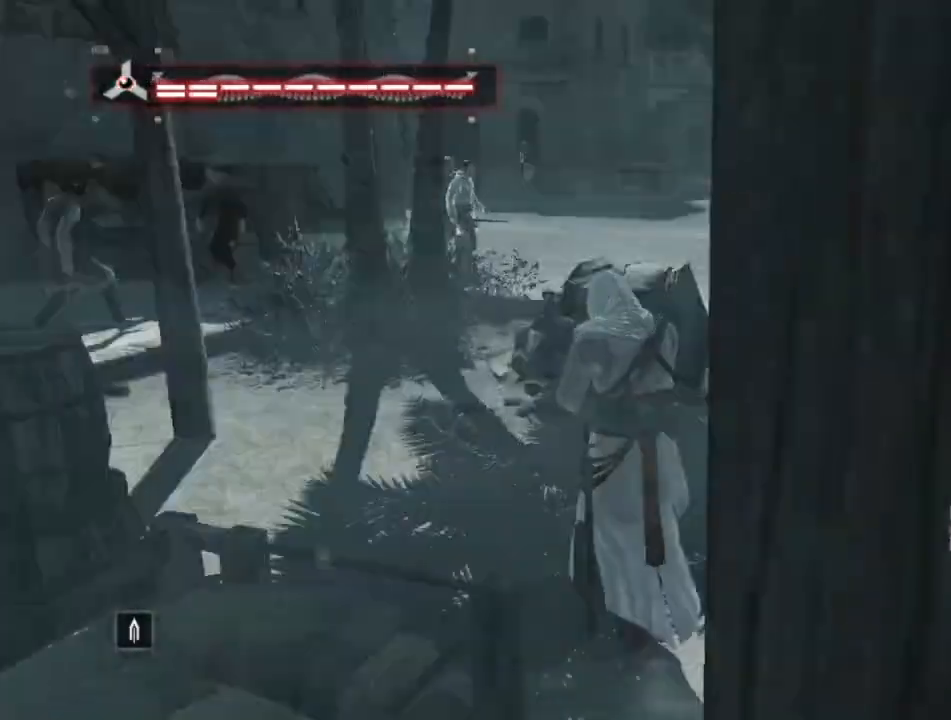
{"keys": ["space", "w"], "mouse": [], "mouse_move": "still", "events": []}
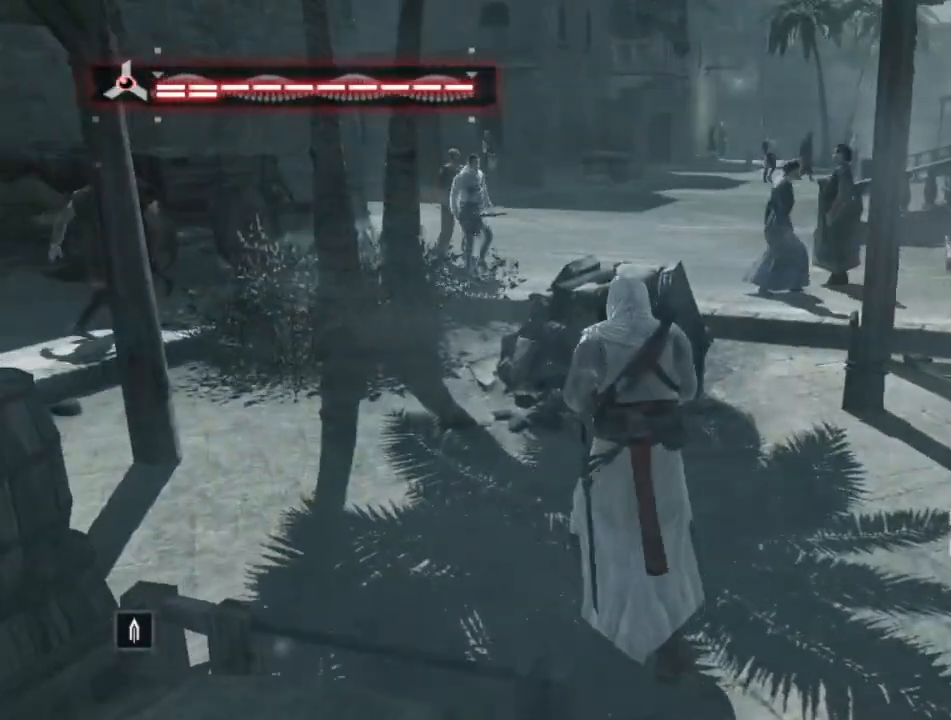
{"keys": ["space", "w"], "mouse": [], "mouse_move": "left", "events": []}
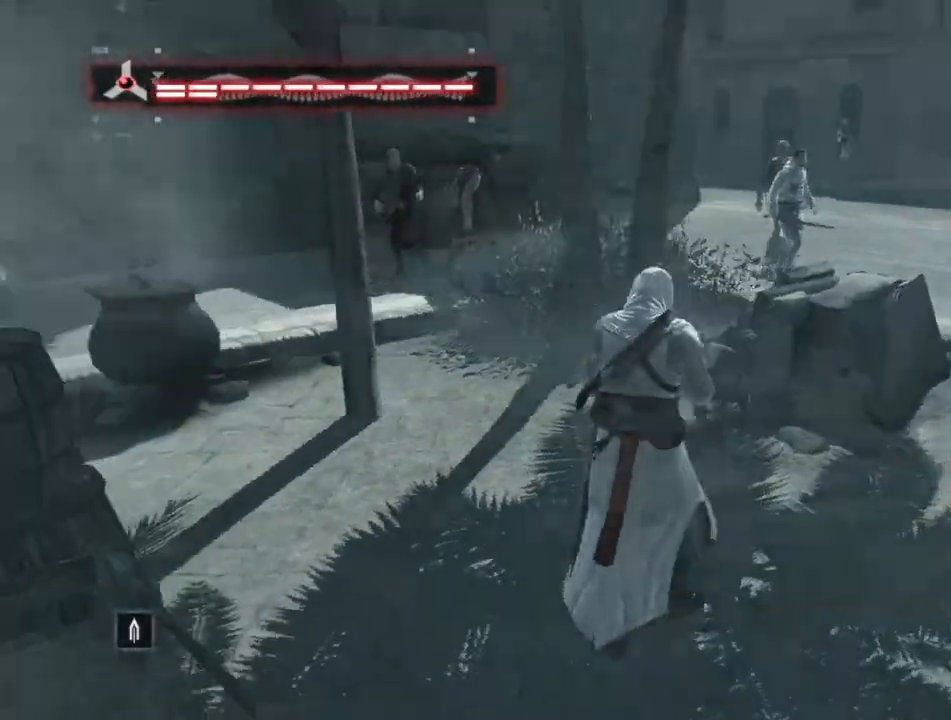
{"keys": ["space", "w"], "mouse": [], "mouse_move": "left", "events": []}
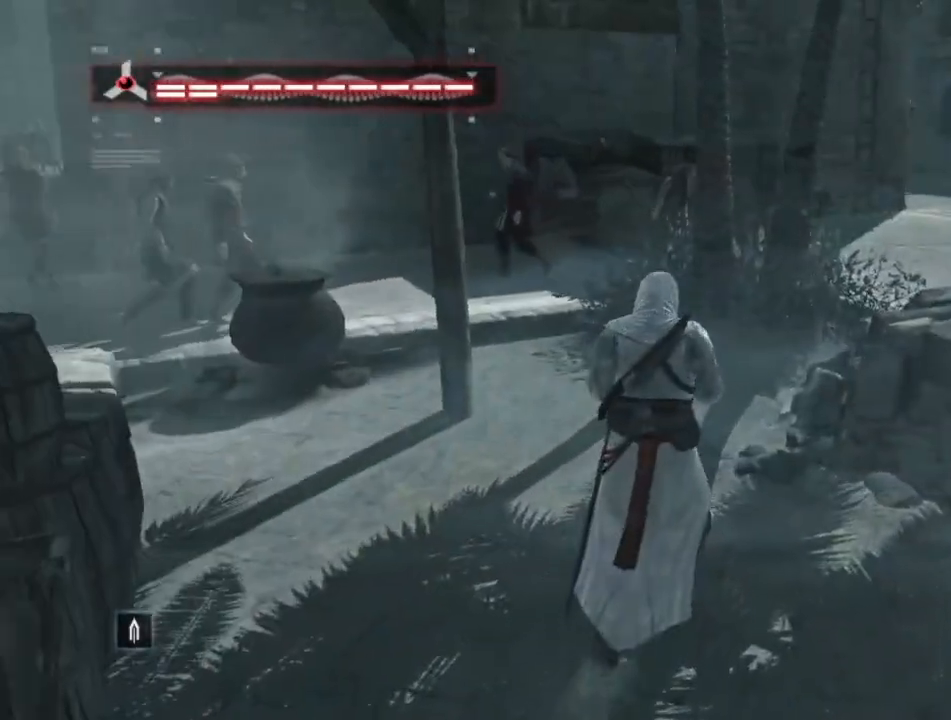
{"keys": ["space", "w"], "mouse": [], "mouse_move": "left", "events": []}
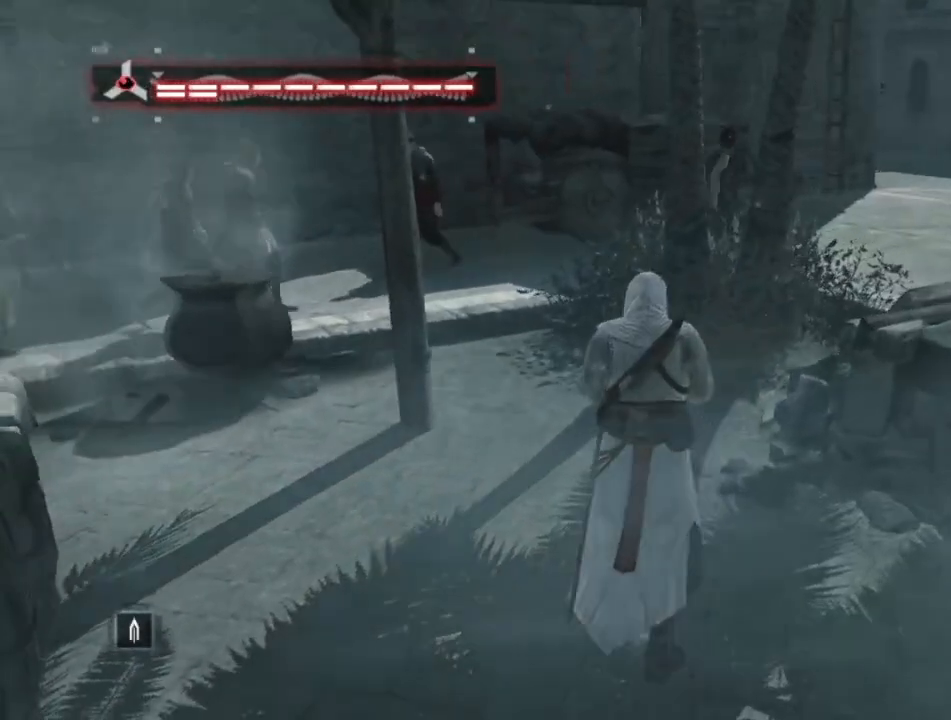
{"keys": ["space", "w"], "mouse": [], "mouse_move": "still", "events": []}
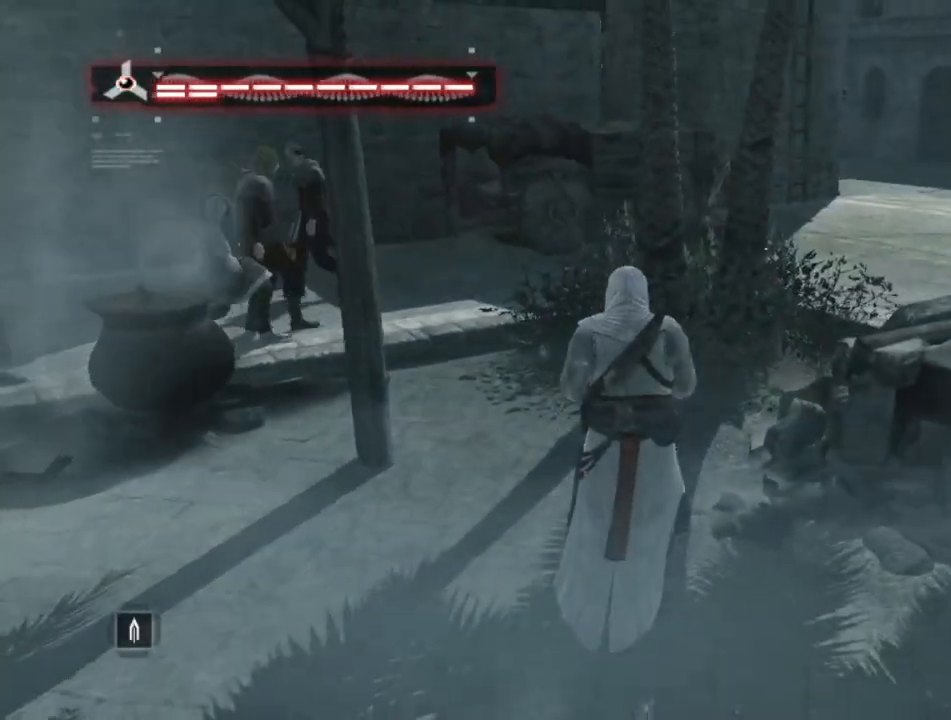
{"keys": ["space", "w"], "mouse": [], "mouse_move": "right", "events": []}
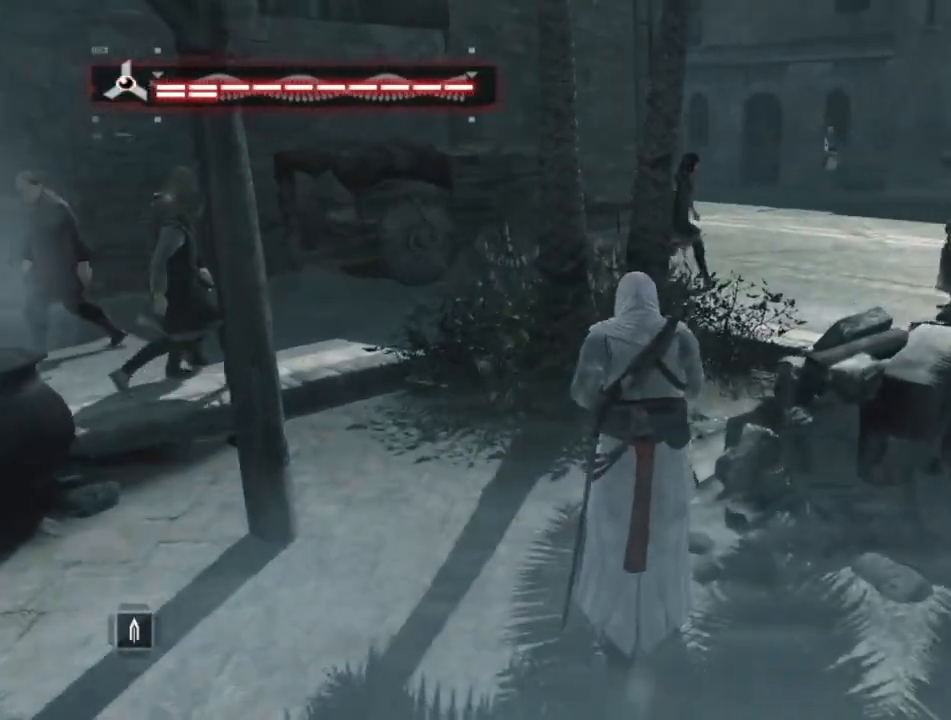
{"keys": ["space", "w"], "mouse": [], "mouse_move": "still", "events": []}
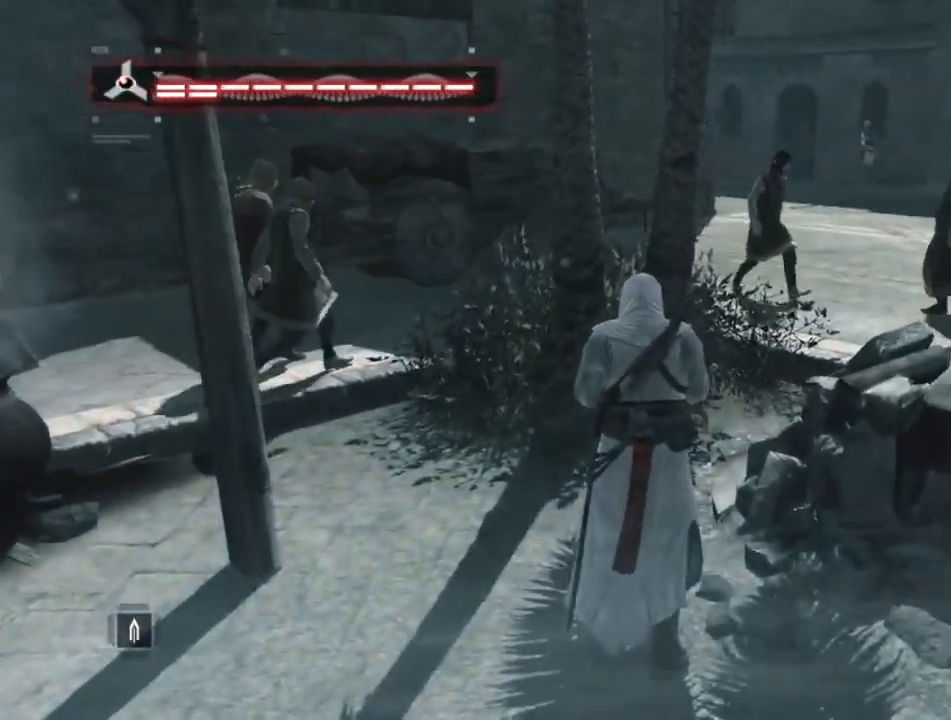
{"keys": ["space", "w"], "mouse": [], "mouse_move": "right", "events": []}
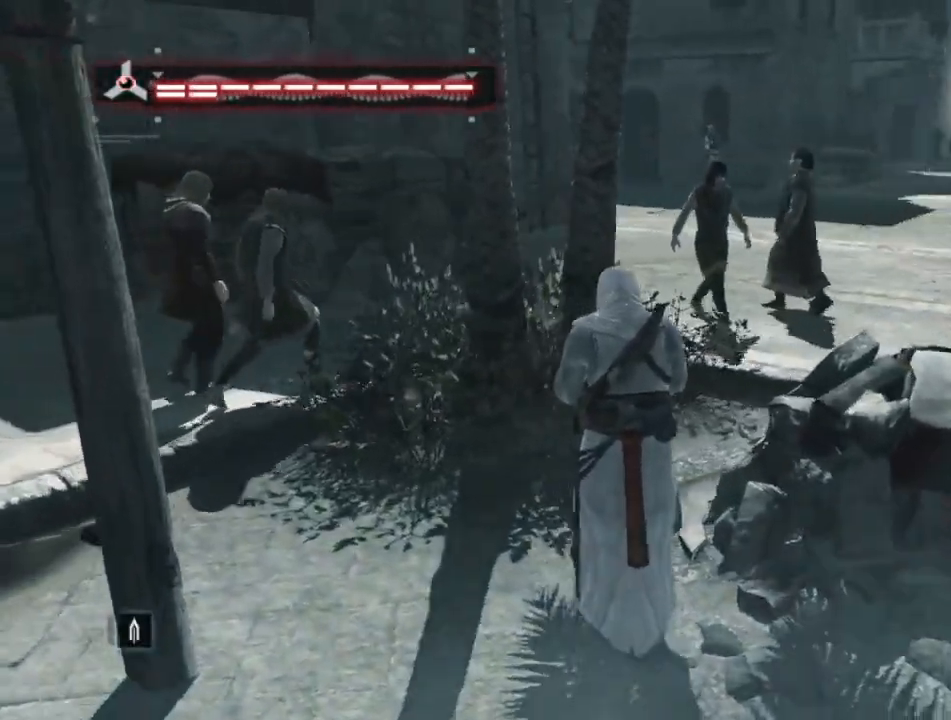
{"keys": ["space", "w"], "mouse": [], "mouse_move": "still", "events": []}
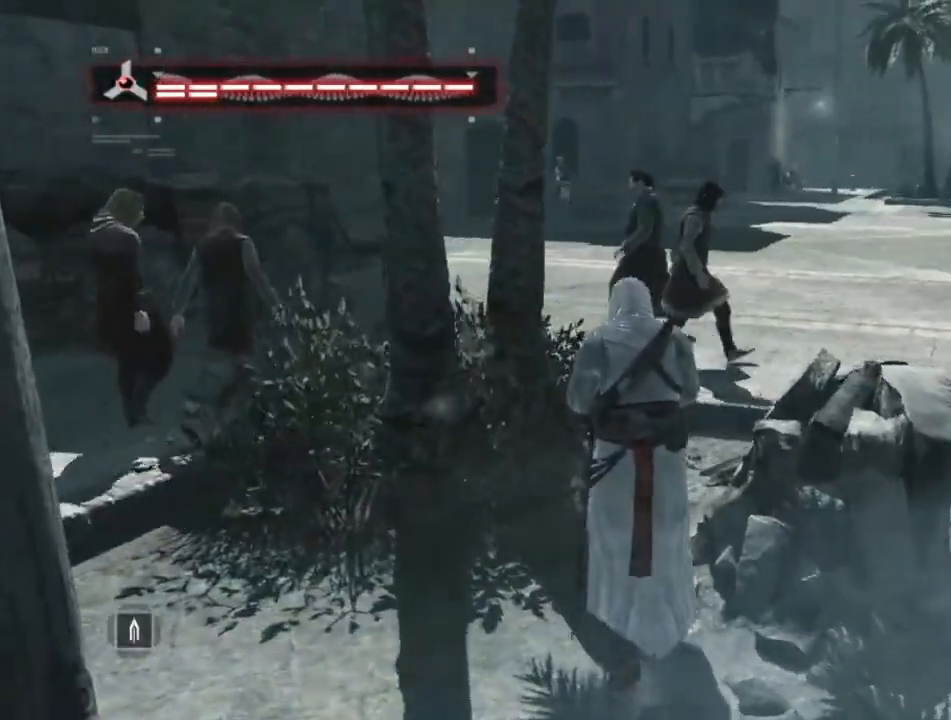
{"keys": ["space", "w"], "mouse": [], "mouse_move": "still", "events": []}
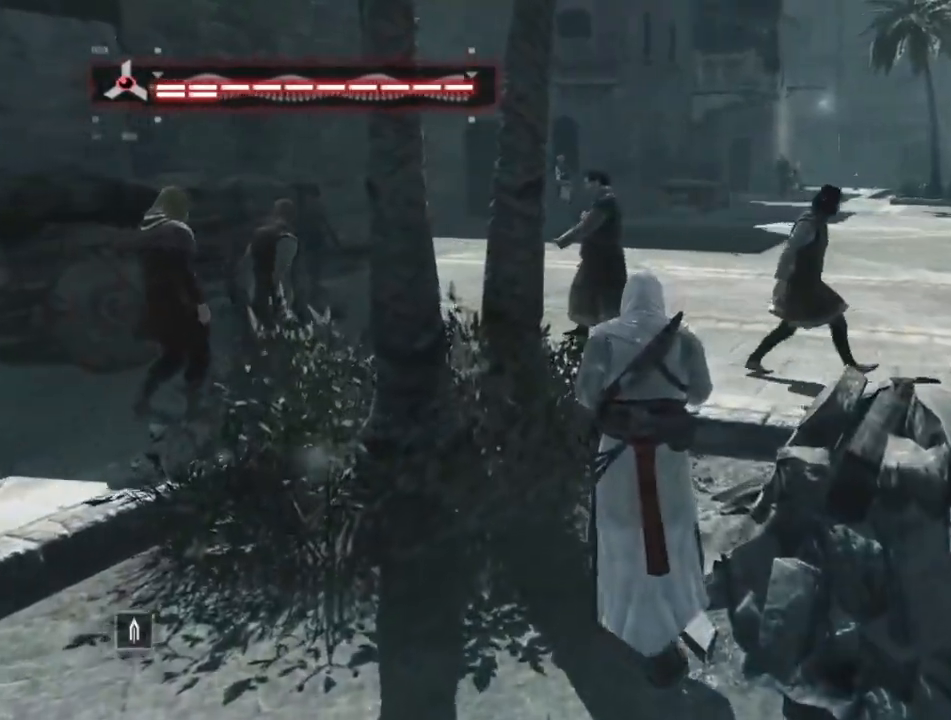
{"keys": ["space", "w"], "mouse": [], "mouse_move": "right", "events": []}
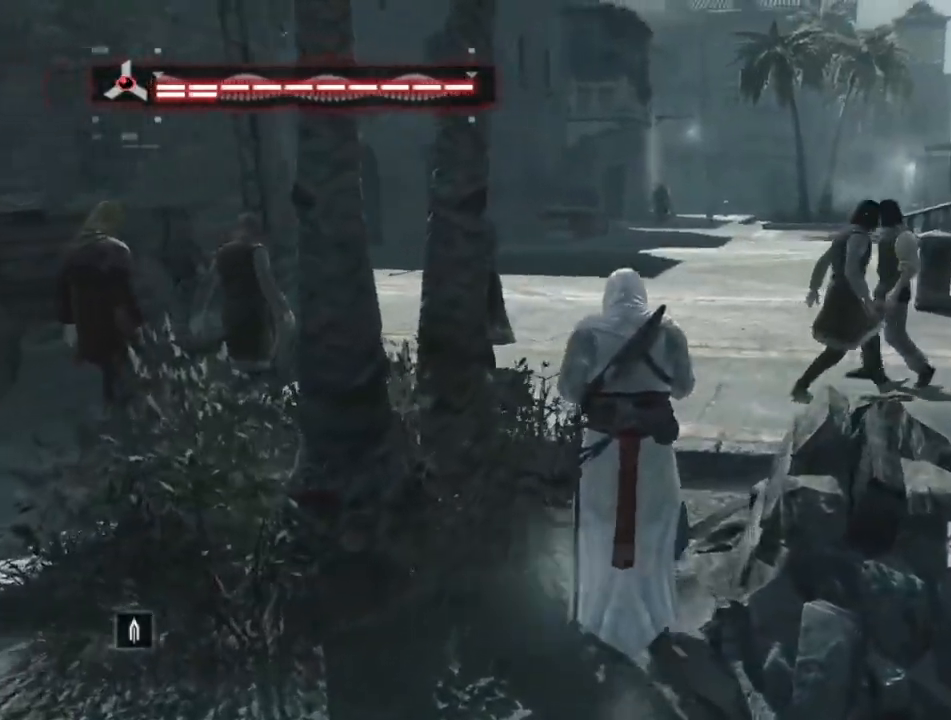
{"keys": ["w"], "mouse": [], "mouse_move": "still", "events": [[33, "space", "up"]]}
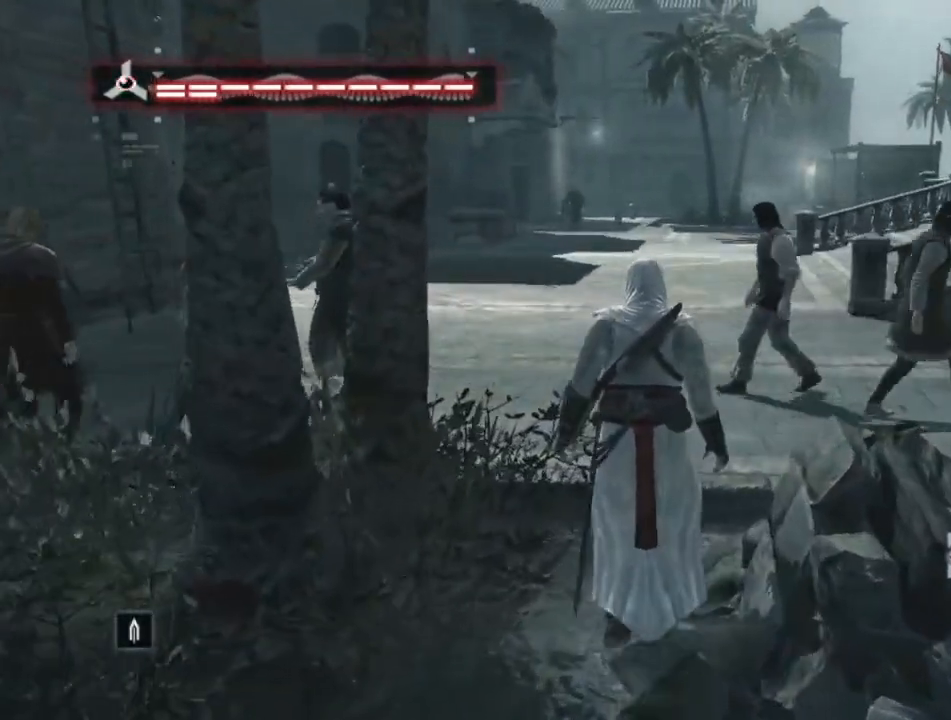
{"keys": ["w"], "mouse": [], "mouse_move": "still", "events": []}
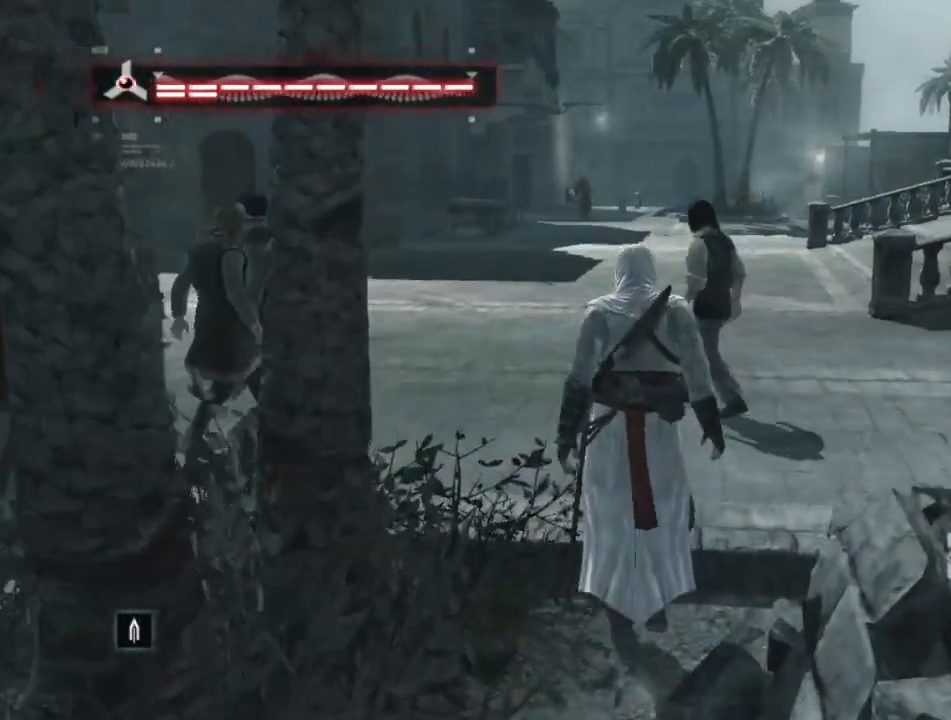
{"keys": ["w"], "mouse": [], "mouse_move": "right", "events": []}
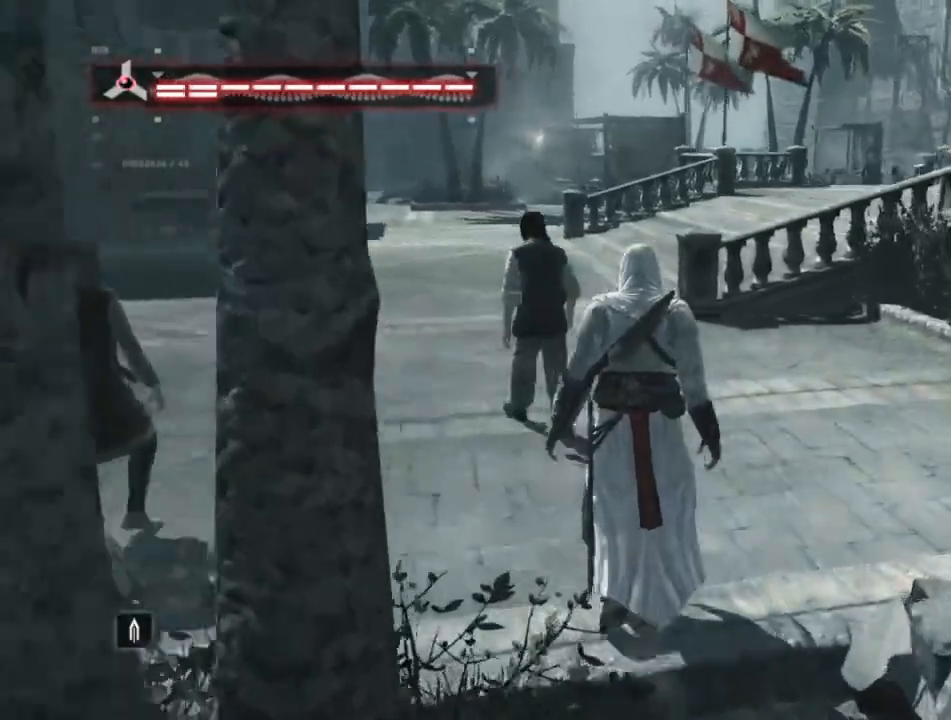
{"keys": ["w"], "mouse": [], "mouse_move": "left", "events": []}
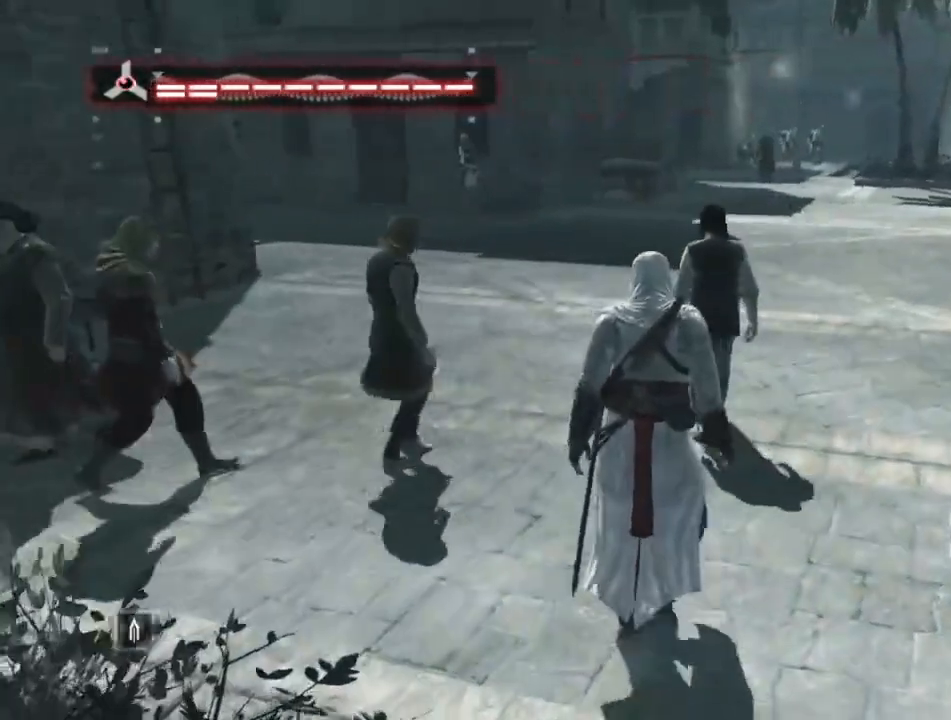
{"keys": ["space", "w"], "mouse": [], "mouse_move": "still", "events": [[33, "space", "down"]]}
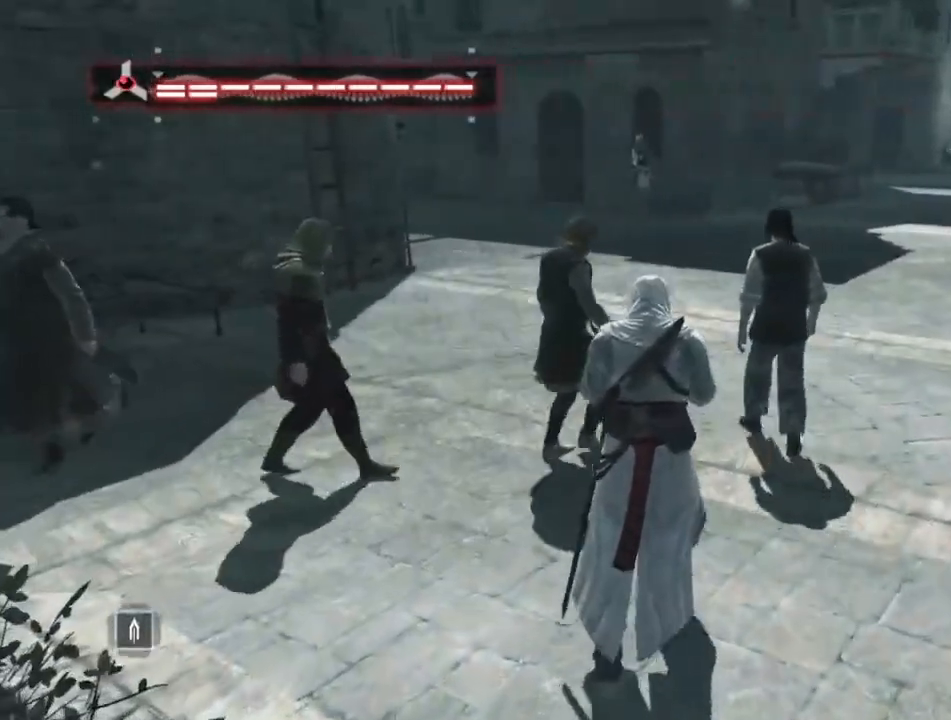
{"keys": ["space", "w"], "mouse": [], "events": []}
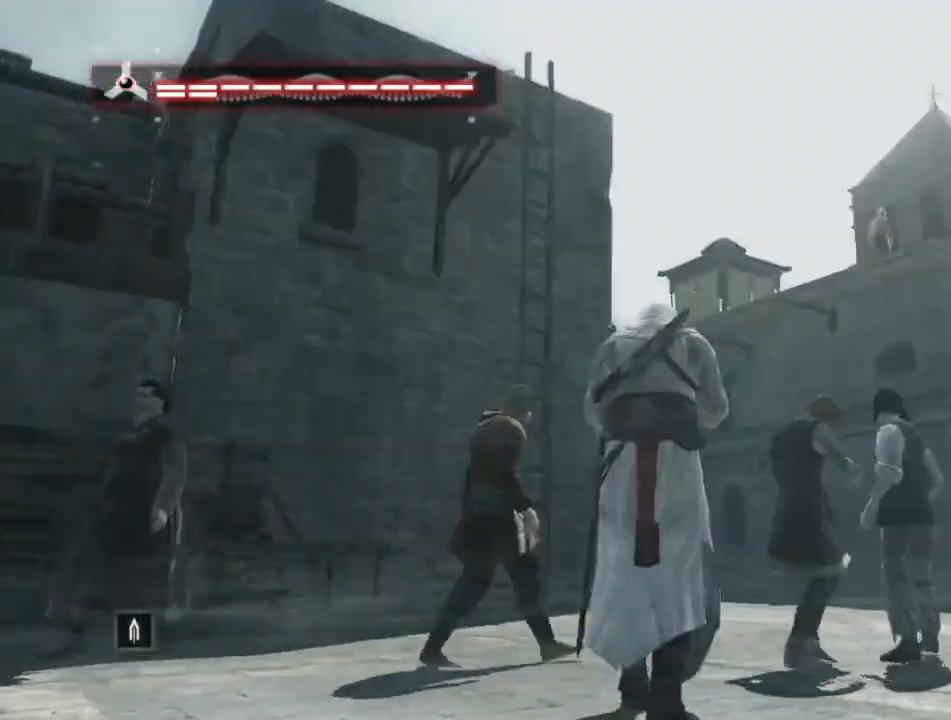
{"keys": ["space", "w"], "mouse": [], "mouse_move": "down", "events": []}
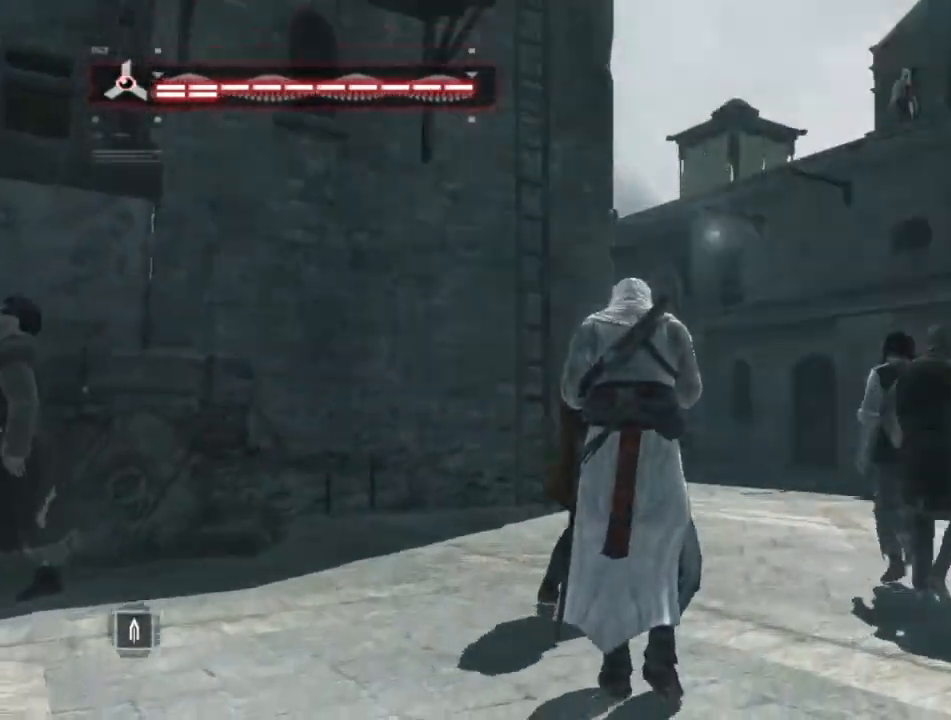
{"keys": ["space", "w"], "mouse": [], "mouse_move": "still", "events": []}
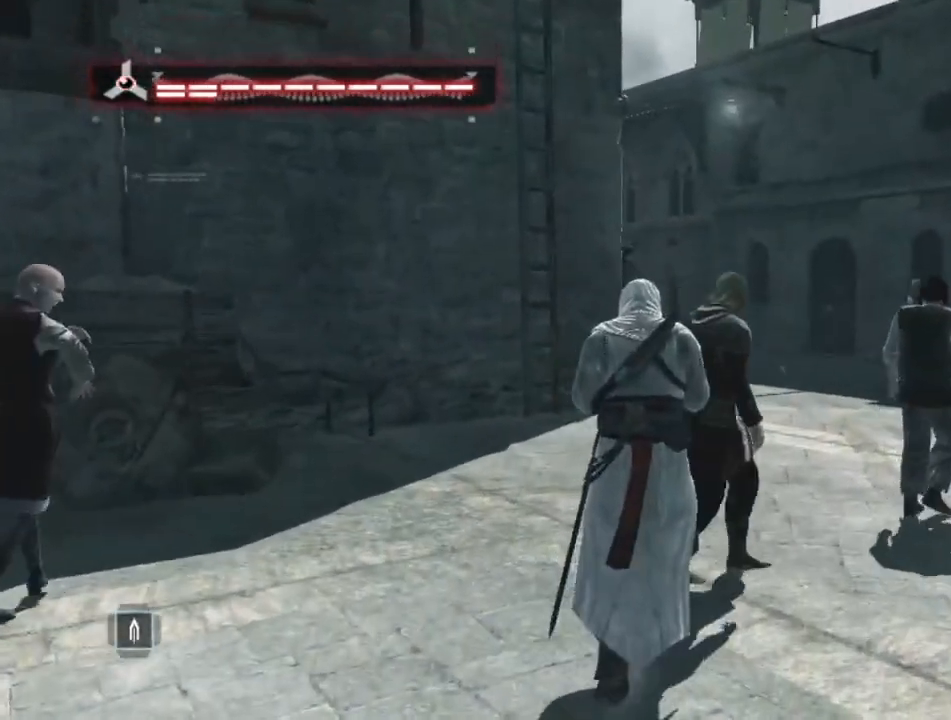
{"keys": ["space", "w"], "mouse": [], "mouse_move": "still", "events": []}
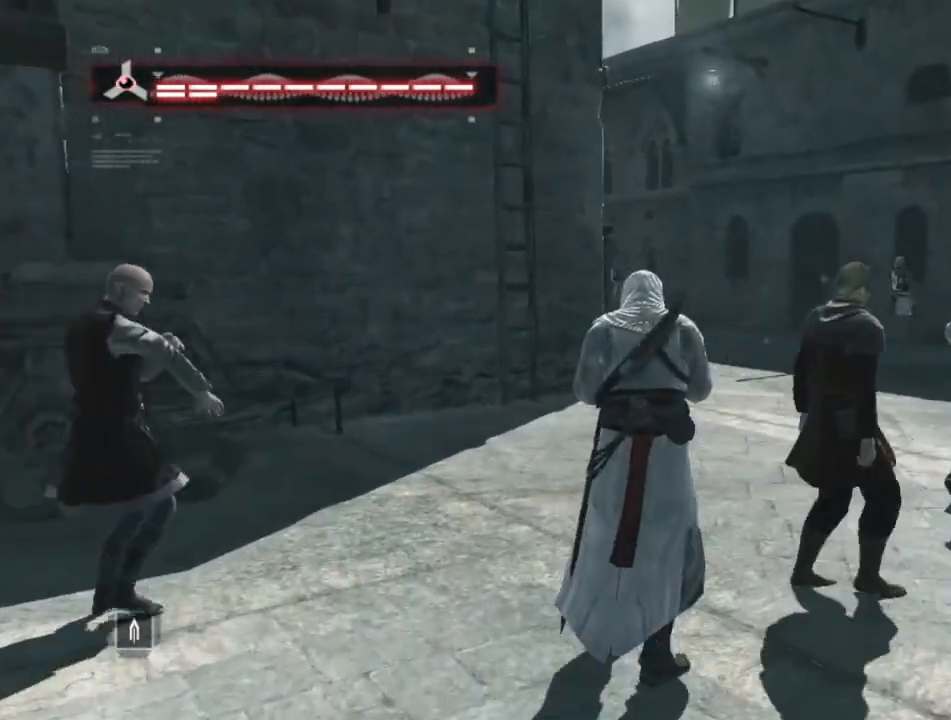
{"keys": ["space", "w"], "mouse": [], "mouse_move": "still", "events": []}
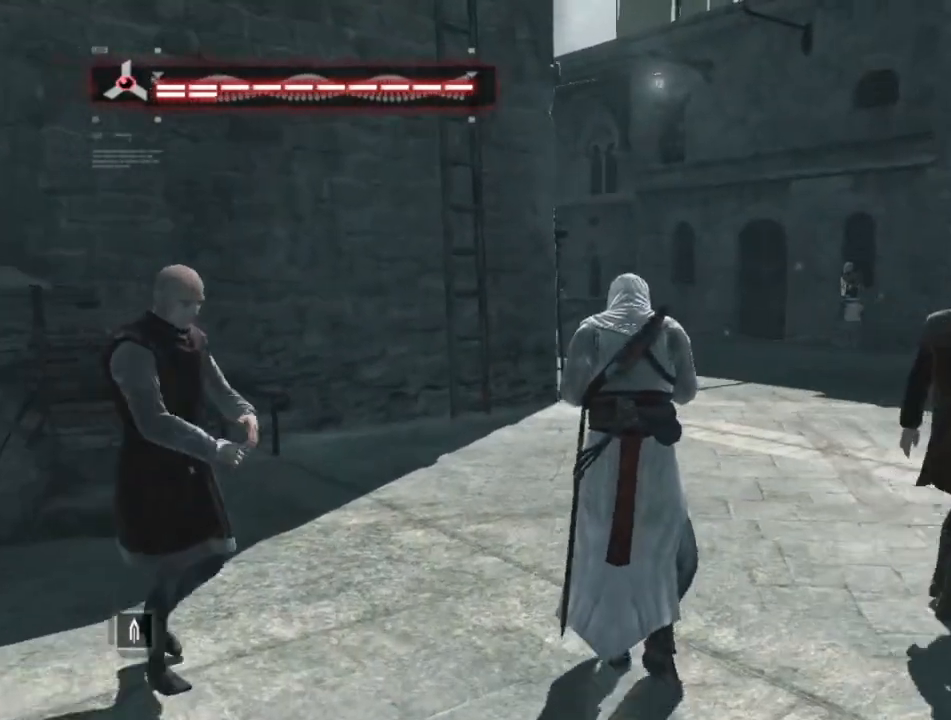
{"keys": ["space", "w"], "mouse": [], "mouse_move": "still", "events": []}
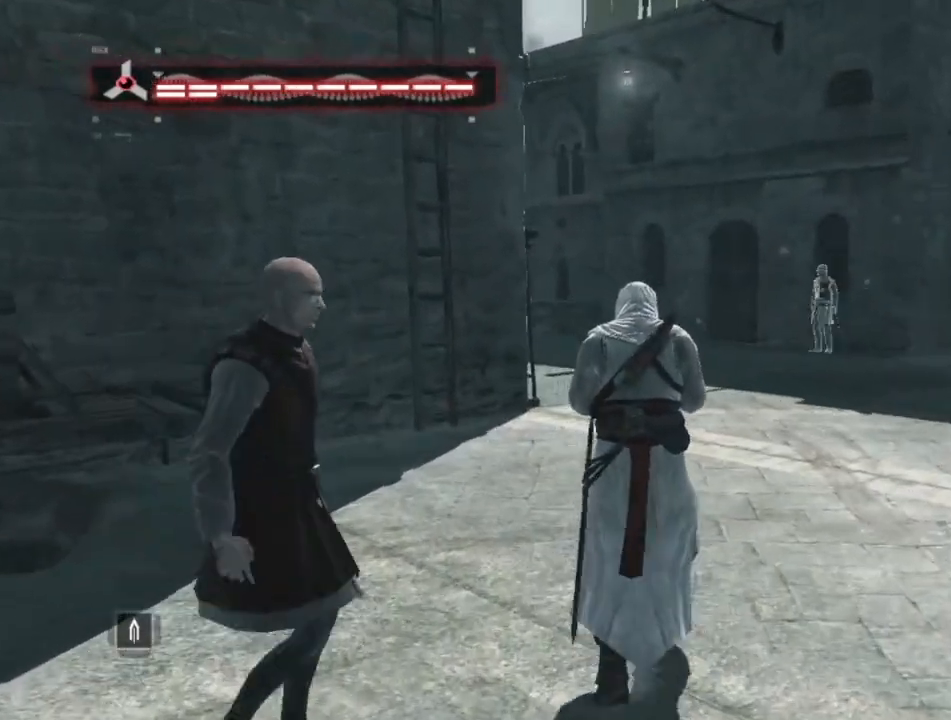
{"keys": ["space", "w"], "mouse": [], "mouse_move": "right", "events": []}
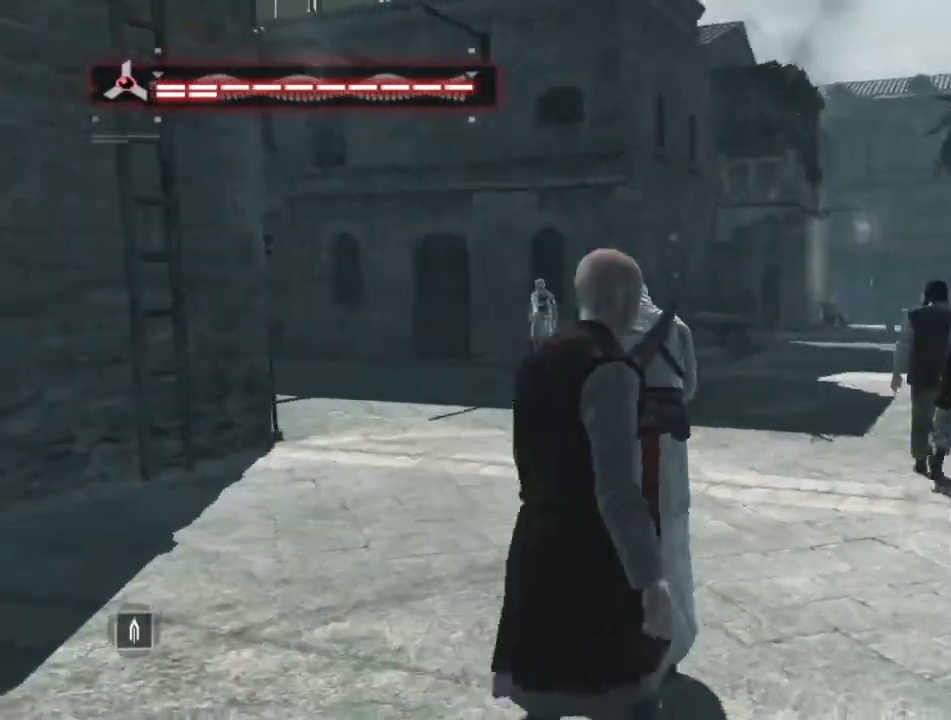
{"keys": ["space", "w"], "mouse": [], "mouse_move": "left", "events": []}
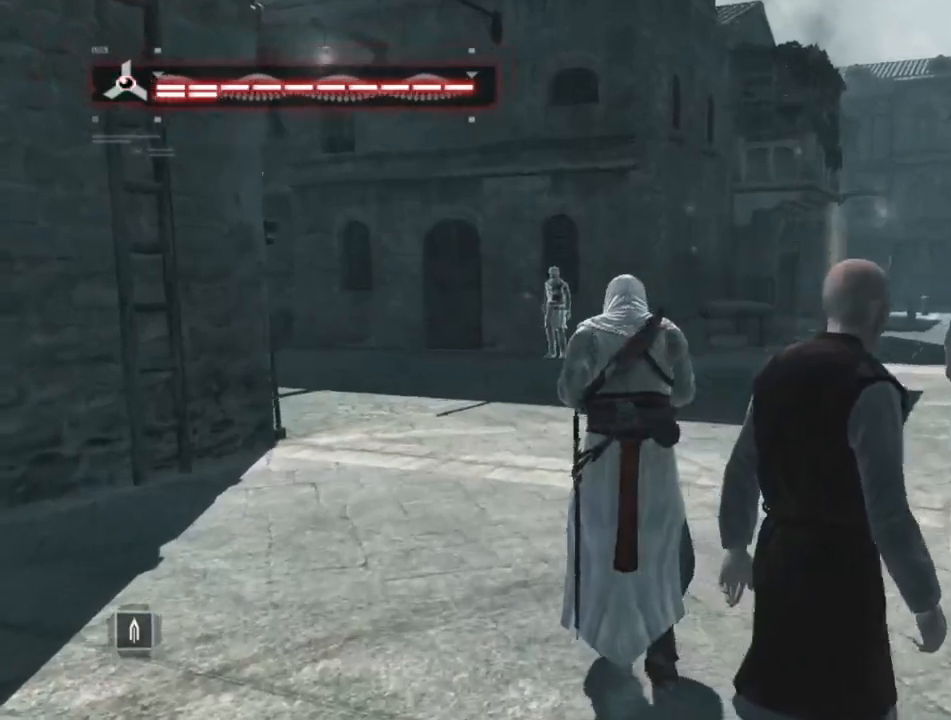
{"keys": ["space", "w"], "mouse": [], "mouse_move": "still", "events": []}
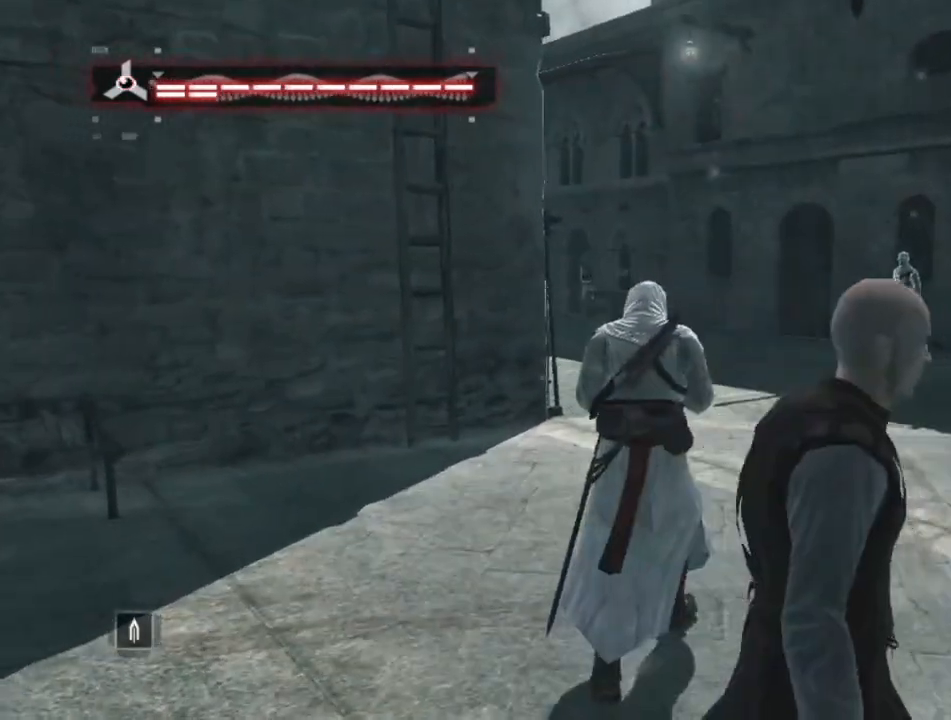
{"keys": ["space", "w"], "mouse": [], "mouse_move": "still", "events": []}
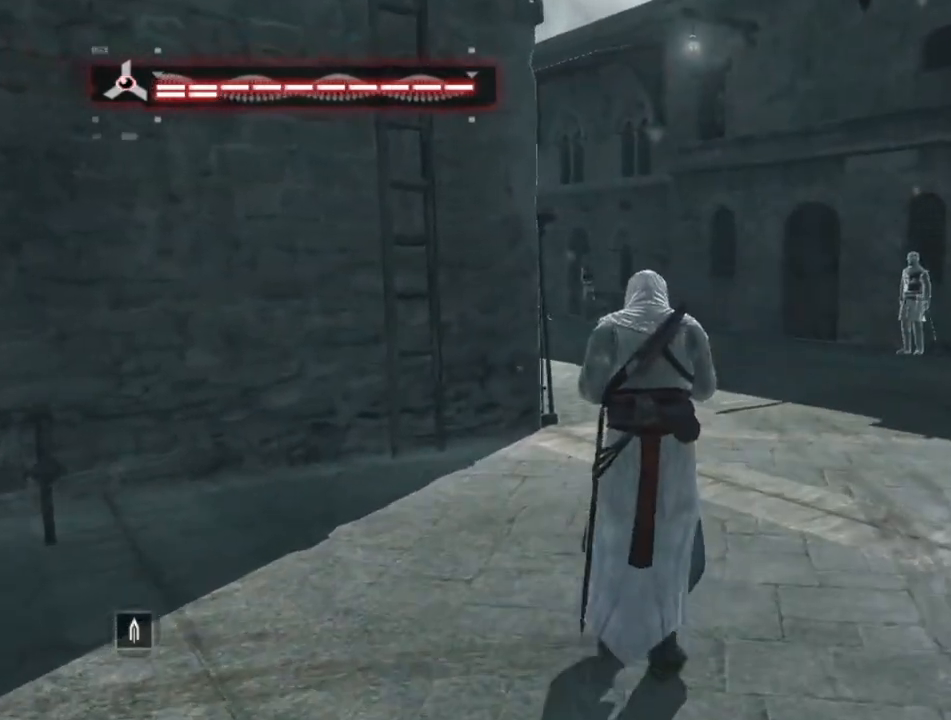
{"keys": ["space", "w"], "mouse": [], "mouse_move": "still", "events": []}
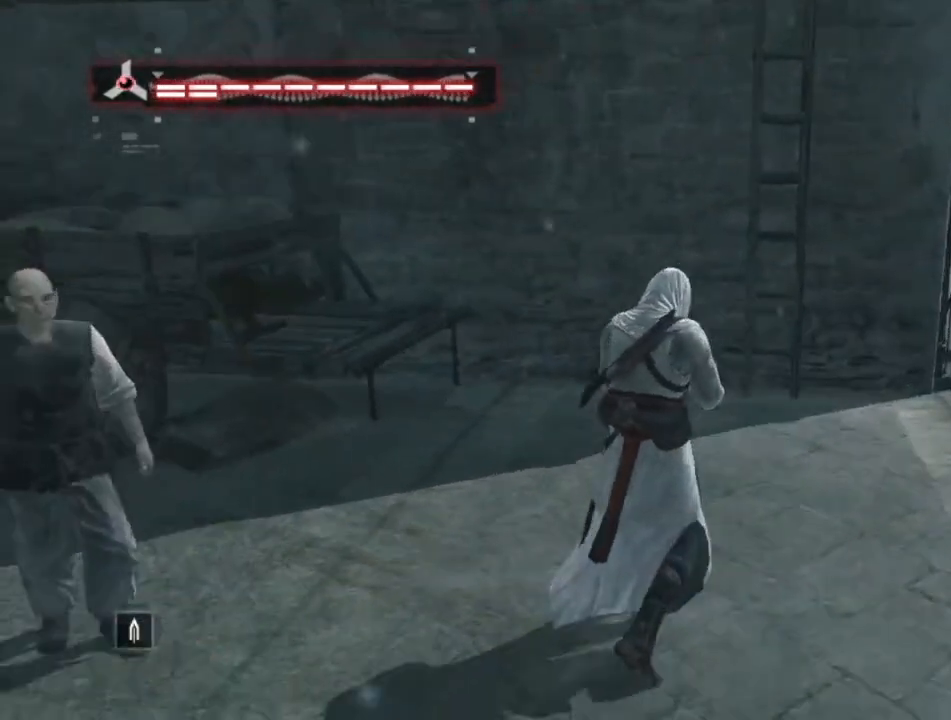
{"keys": ["space", "w"], "mouse": [], "mouse_move": "right", "events": []}
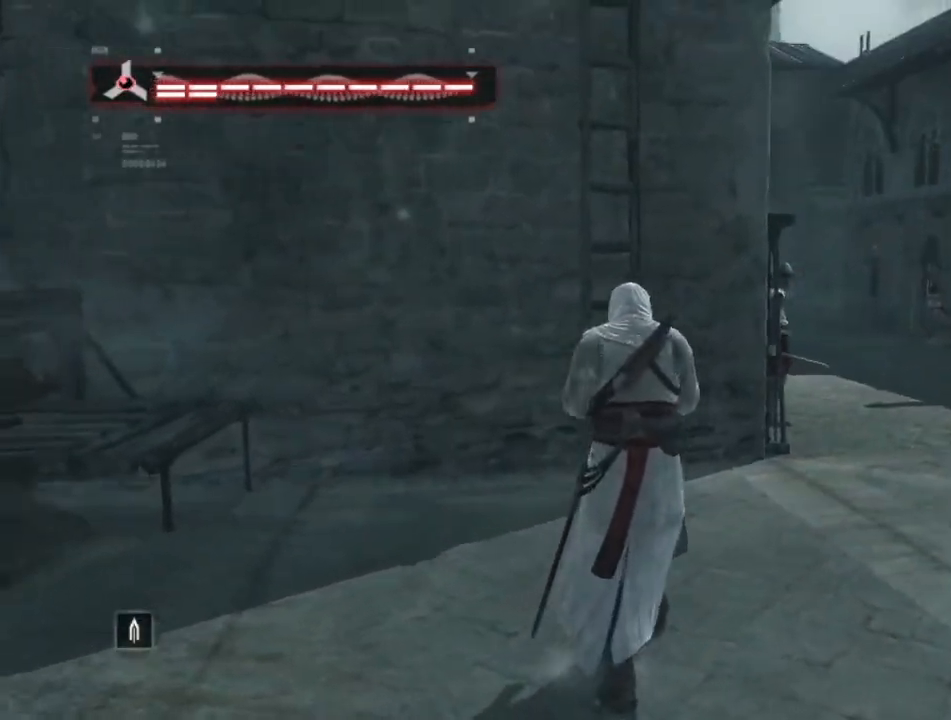
{"keys": ["space", "w"], "mouse": [], "mouse_move": "left", "events": []}
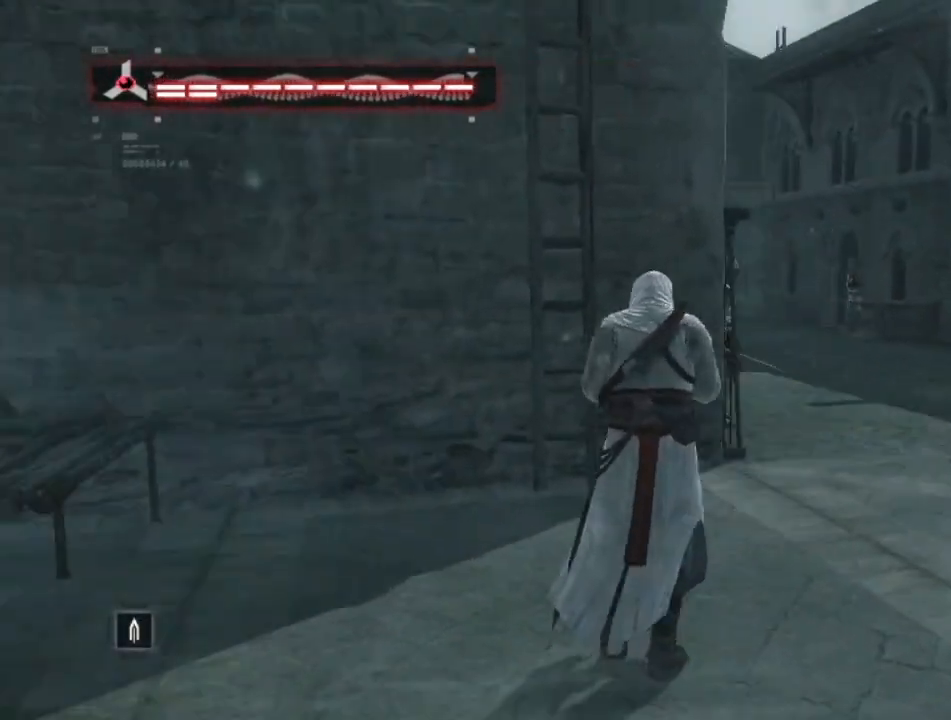
{"keys": ["space", "w"], "mouse": [], "mouse_move": "still", "events": []}